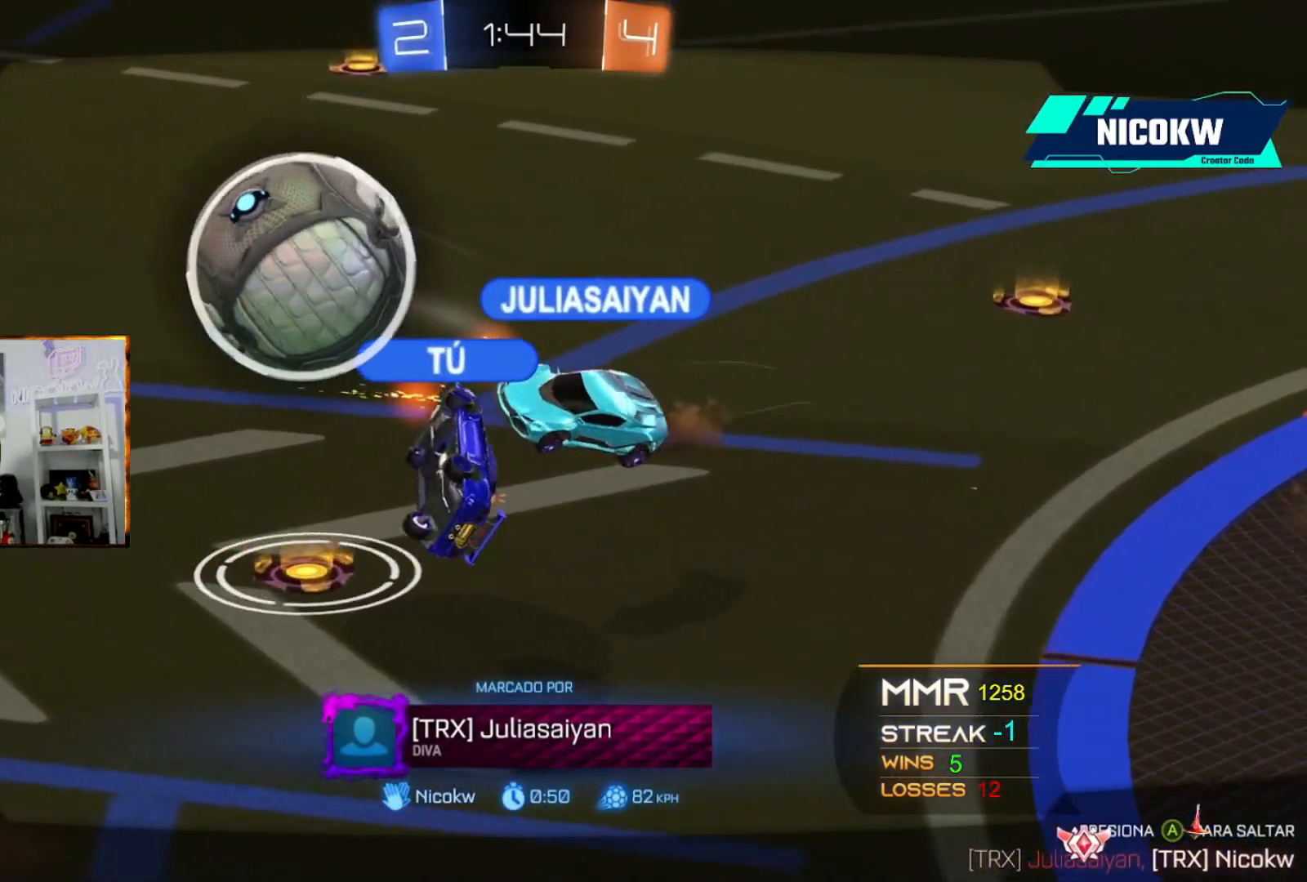
Gameplay with a controller (Xbox layout); each line is a JSON object with the inputs held at the frame after it. "events" lists button and stick changes between this image and that frame as [ms after this image, input, new state], when the widget could be followed in between. Not read: right_stick.
{"buttons": ["A"], "left_stick": "center", "events": [[367, "A", "down"], [433, "A", "up"], [500, "A", "down"]]}
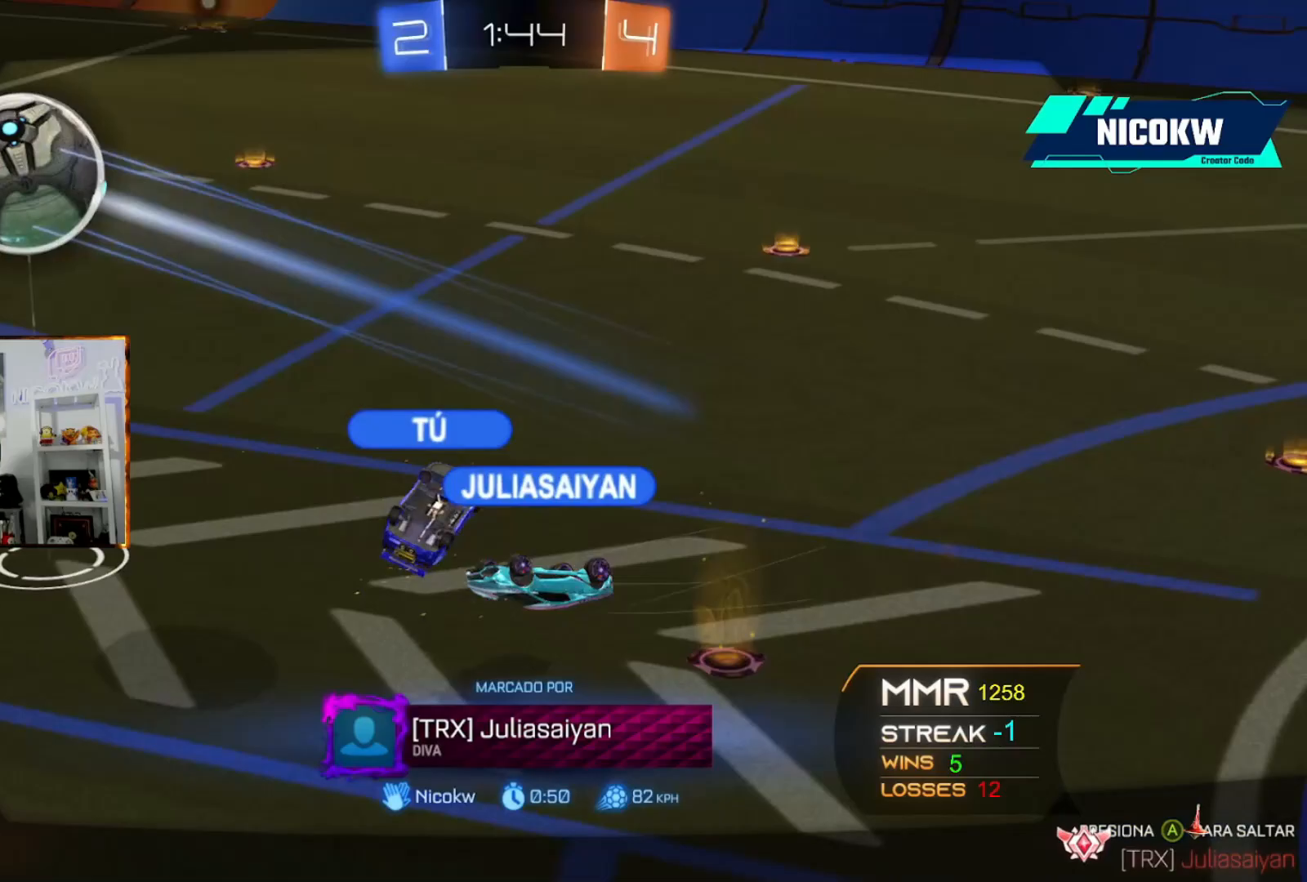
{"buttons": [], "left_stick": "center", "events": [[100, "A", "up"]]}
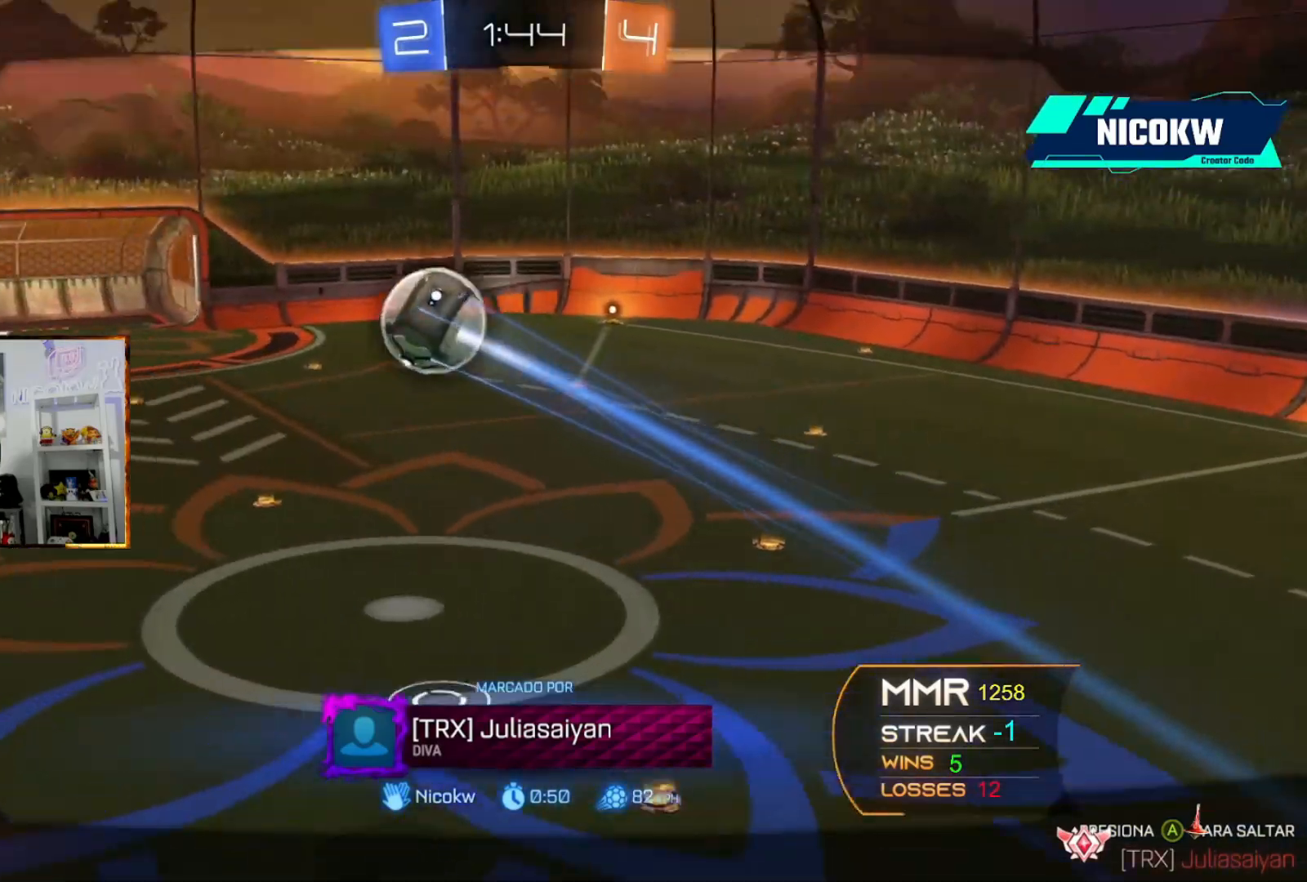
{"buttons": [], "left_stick": "center", "events": []}
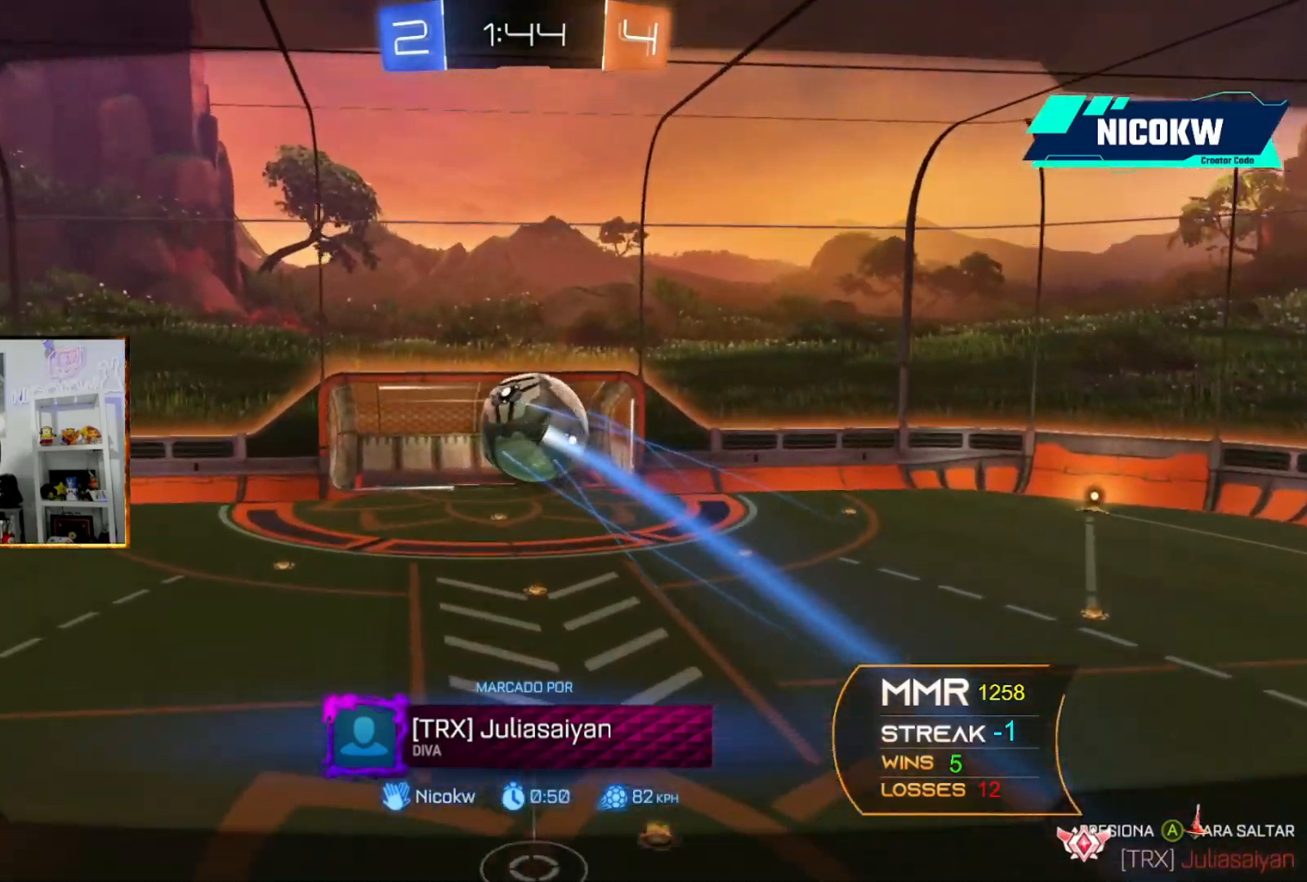
{"buttons": [], "left_stick": "center", "events": []}
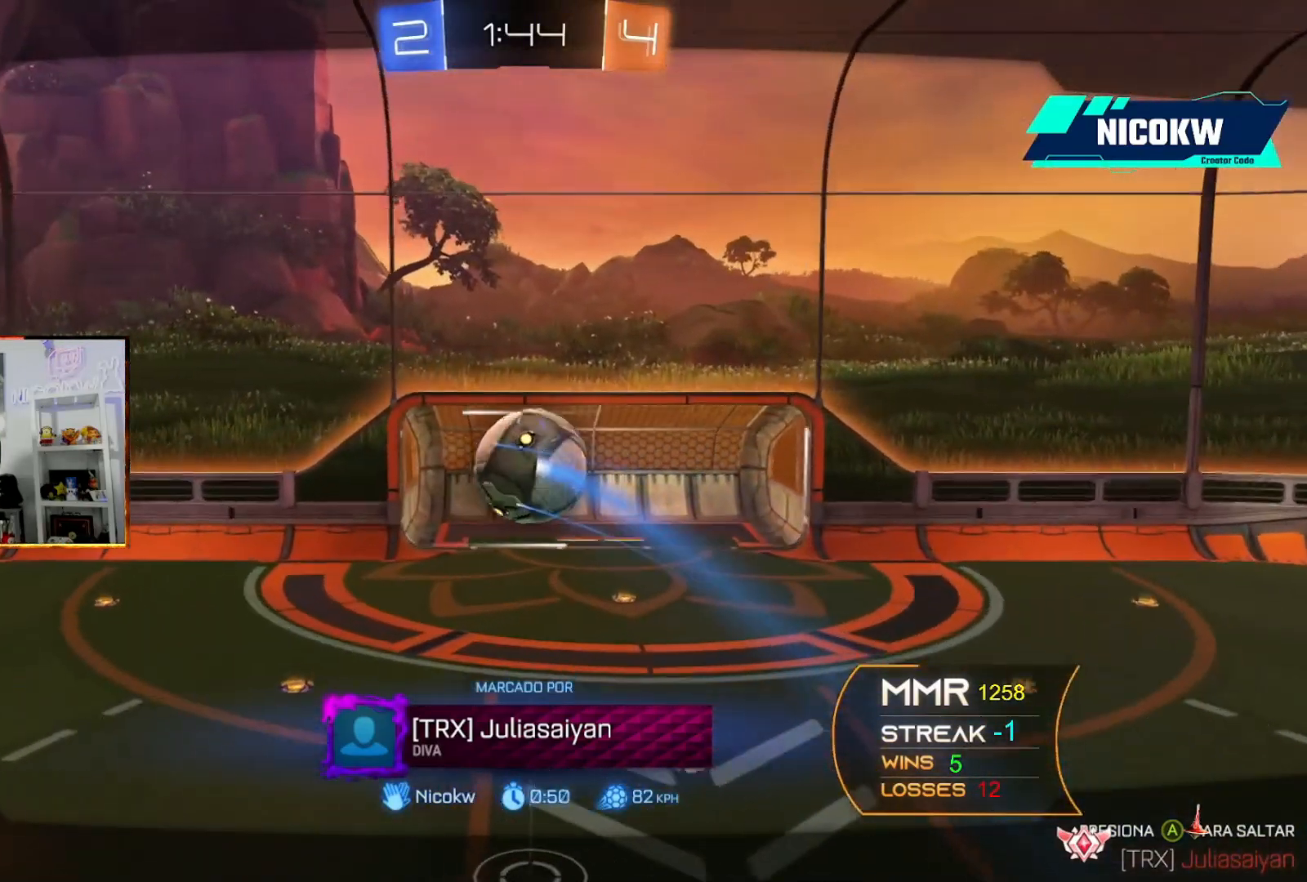
{"buttons": [], "left_stick": "center", "events": []}
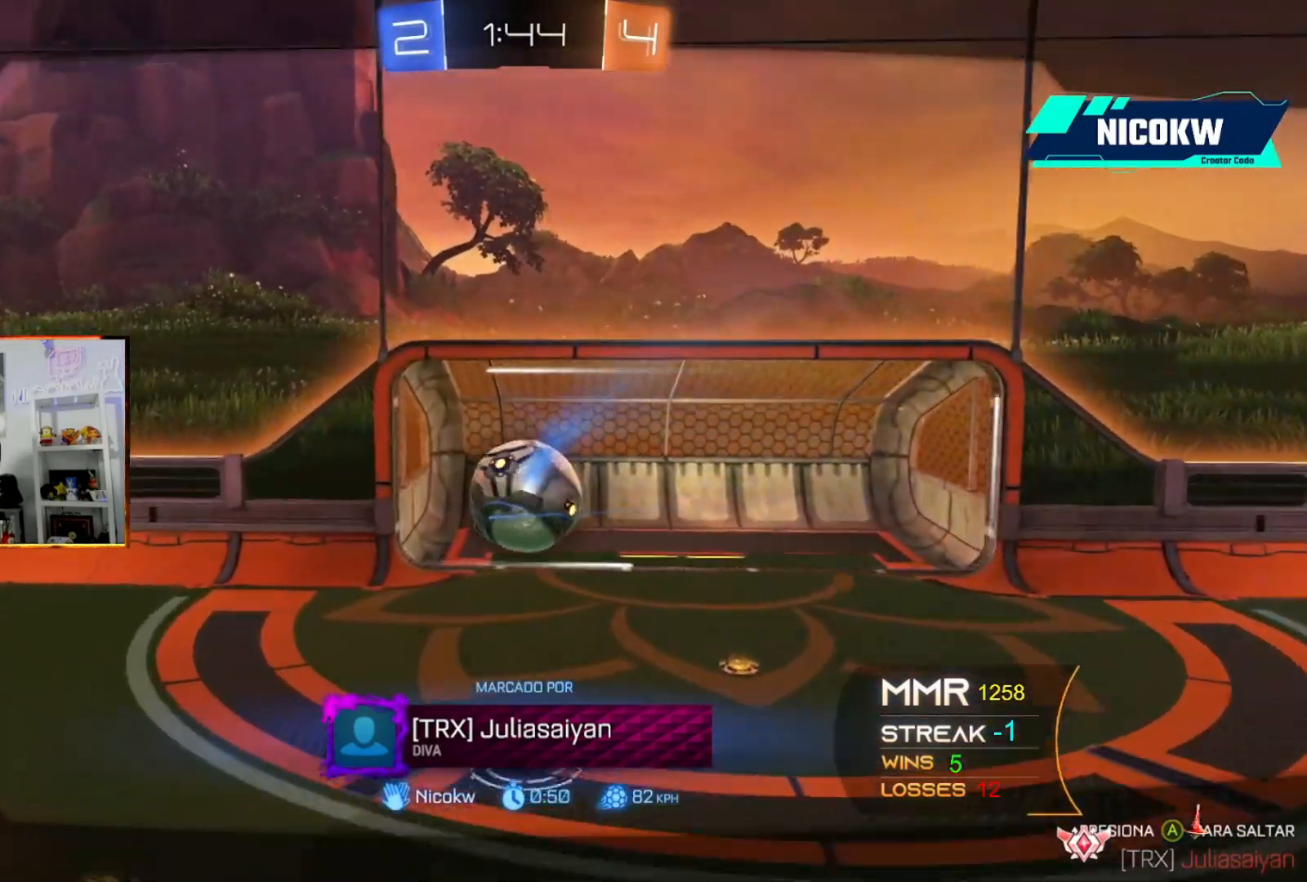
{"buttons": [], "left_stick": "center", "events": []}
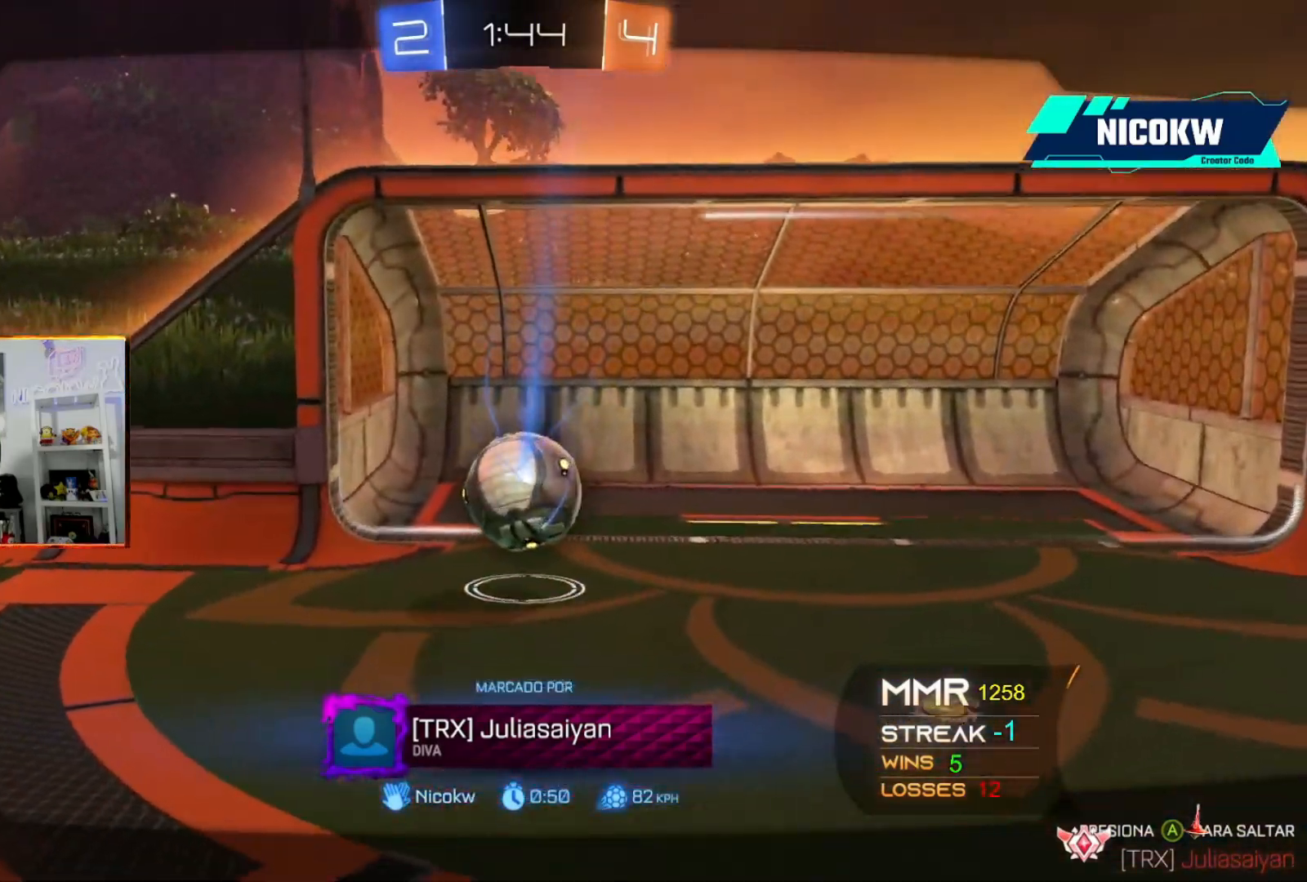
{"buttons": ["R2"], "left_stick": "center", "events": [[283, "A", "down"], [283, "R2", "down"], [467, "A", "up"]]}
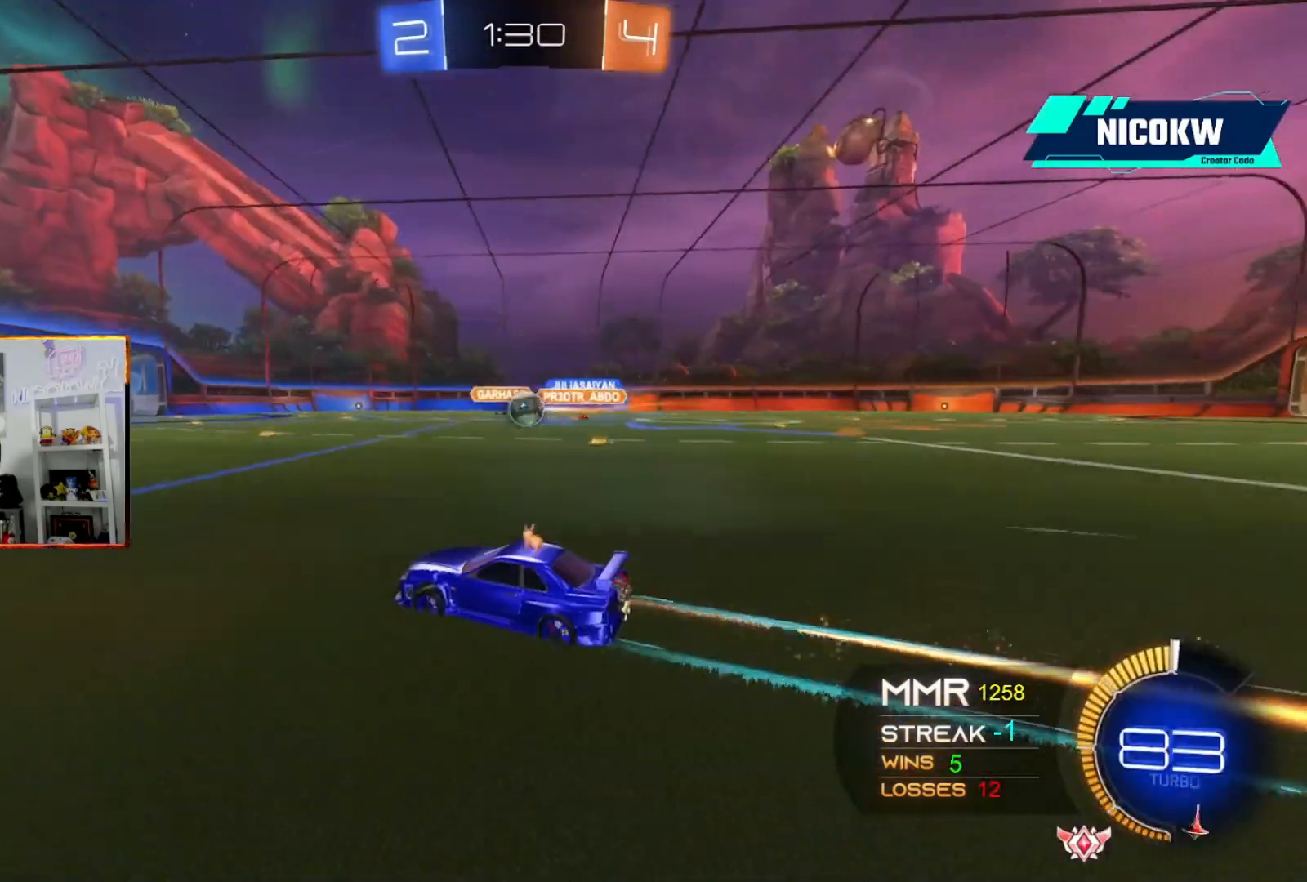
{"buttons": ["R2"], "left_stick": "center", "events": [[167, "left_stick", "left"], [300, "left_stick", "center"]]}
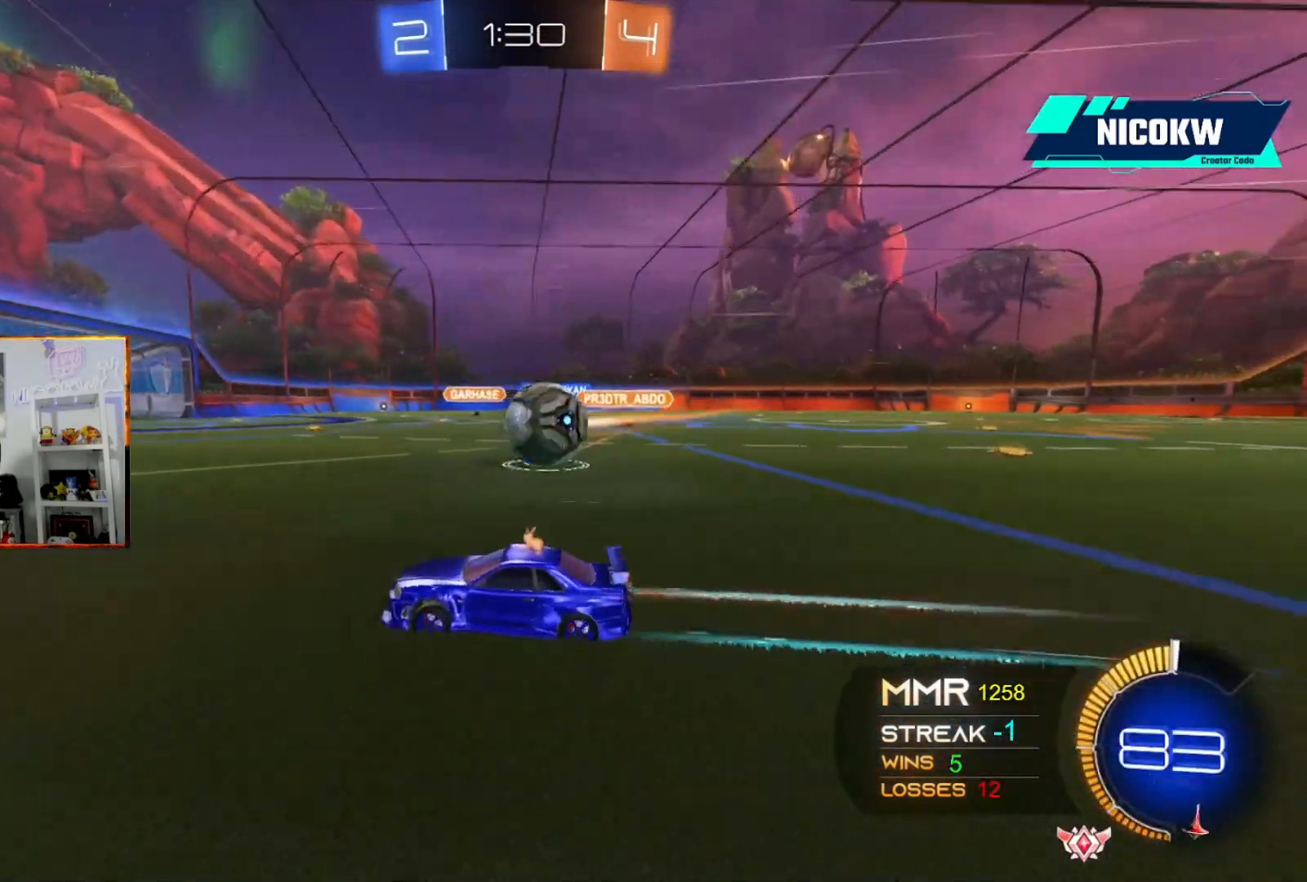
{"buttons": ["R2"], "left_stick": "left", "events": [[67, "left_stick", "up-right"], [167, "A", "down"], [167, "left_stick", "center"], [233, "left_stick", "left"], [333, "A", "up"]]}
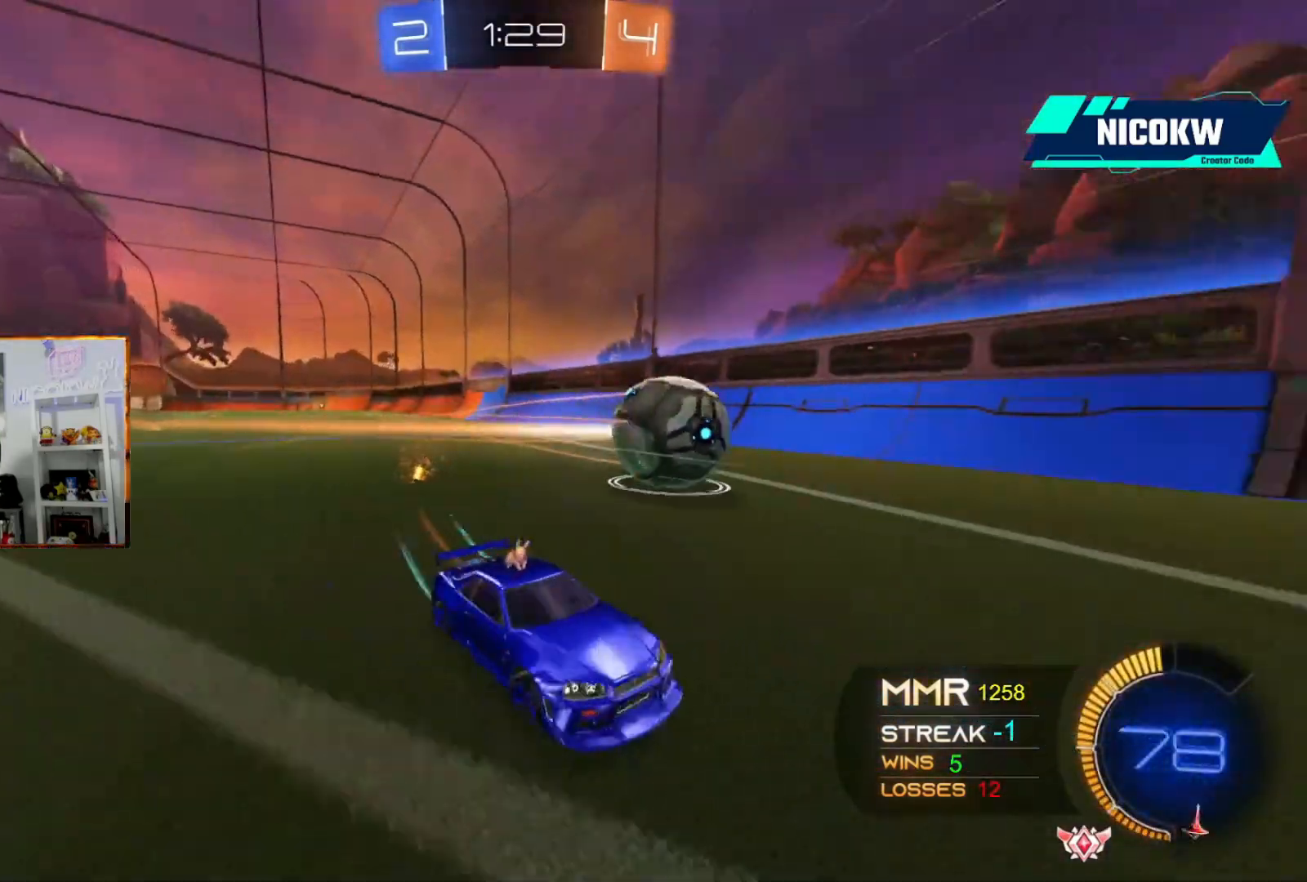
{"buttons": ["R2"], "left_stick": "left", "events": [[33, "left_stick", "center"], [133, "left_stick", "left"]]}
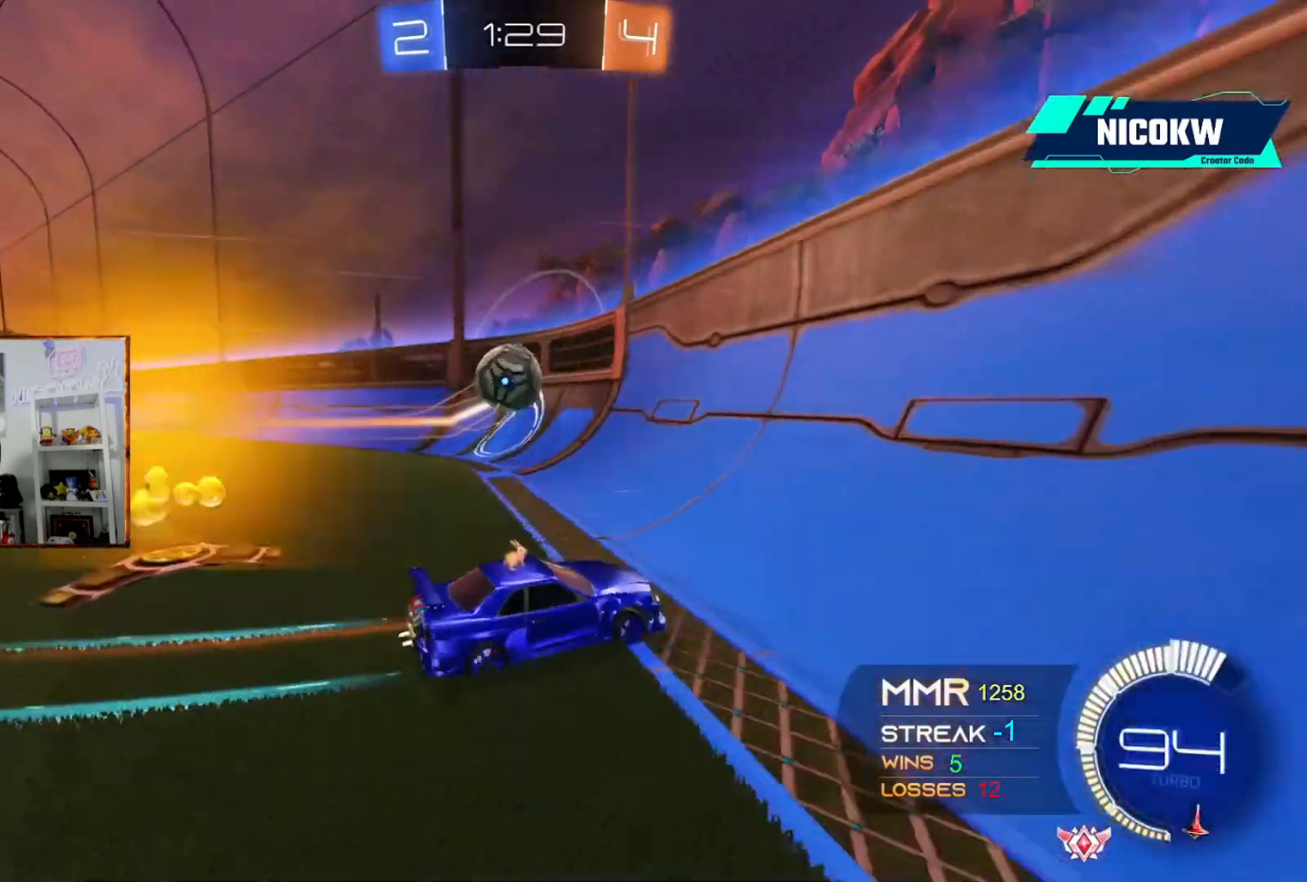
{"buttons": ["R2"], "left_stick": "left", "events": [[100, "left_stick", "center"], [467, "left_stick", "left"]]}
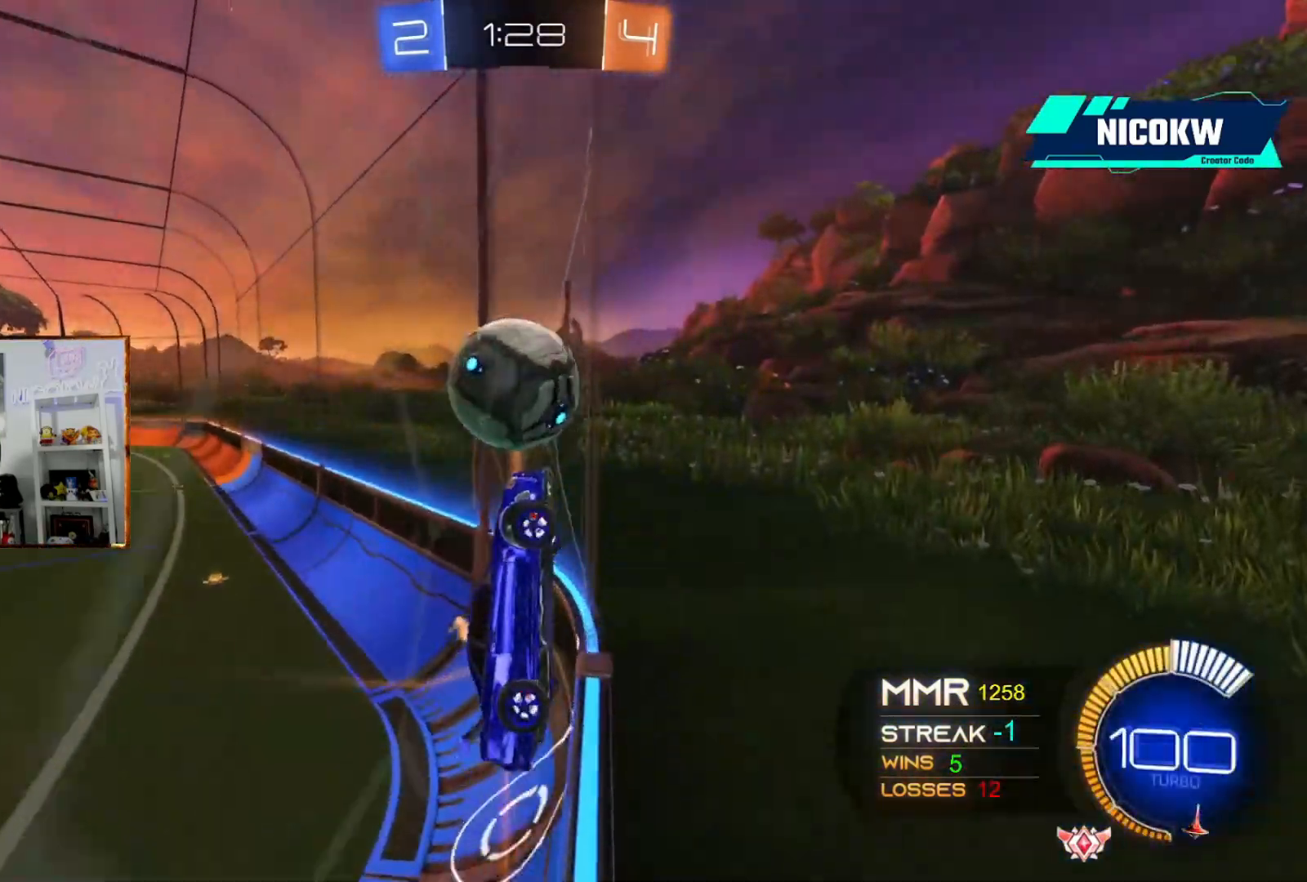
{"buttons": ["A", "R2"], "left_stick": "center", "events": [[33, "A", "down"], [467, "left_stick", "center"]]}
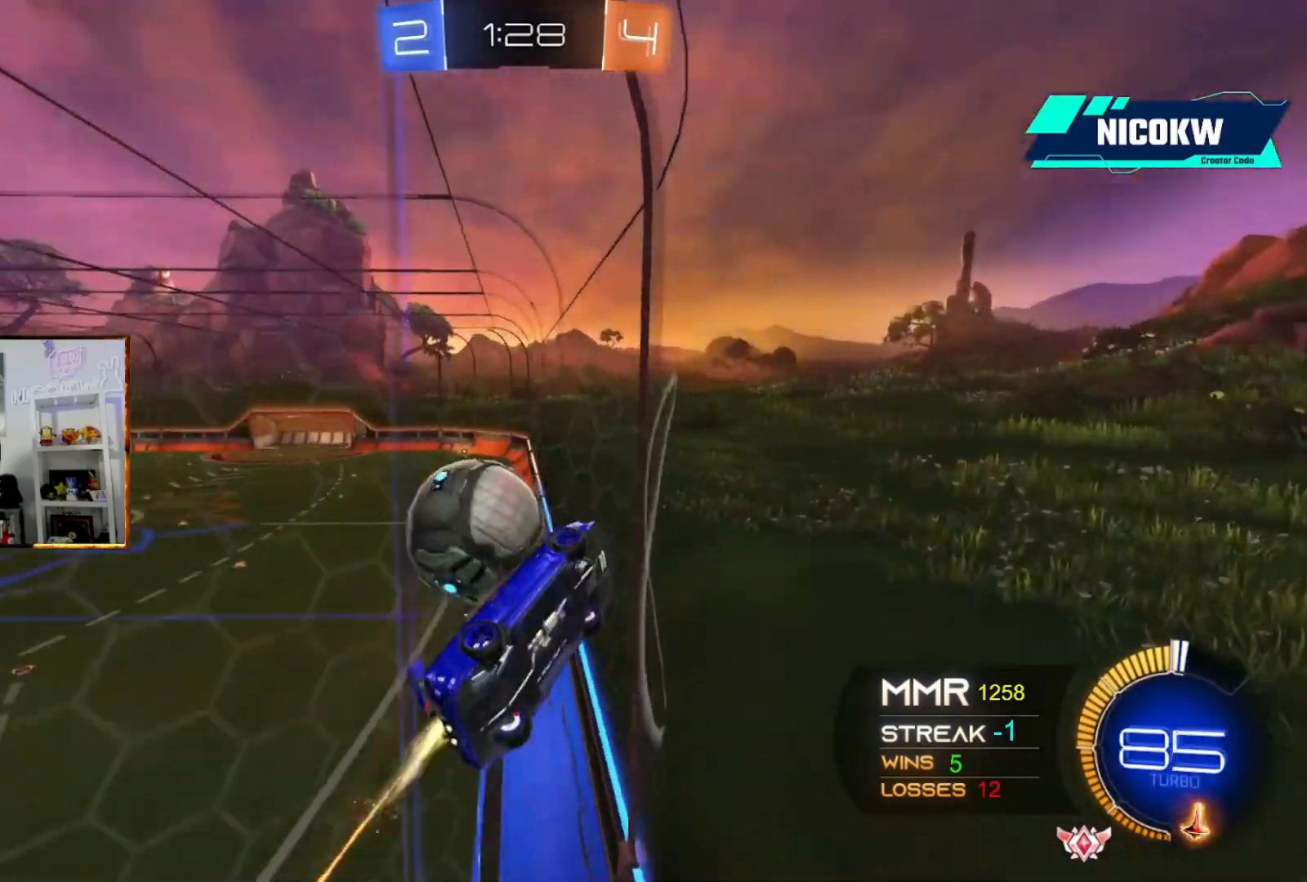
{"buttons": ["R2"], "left_stick": "center", "events": [[150, "left_stick", "up-left"], [233, "left_stick", "center"], [300, "left_stick", "left"], [433, "A", "up"], [467, "left_stick", "center"]]}
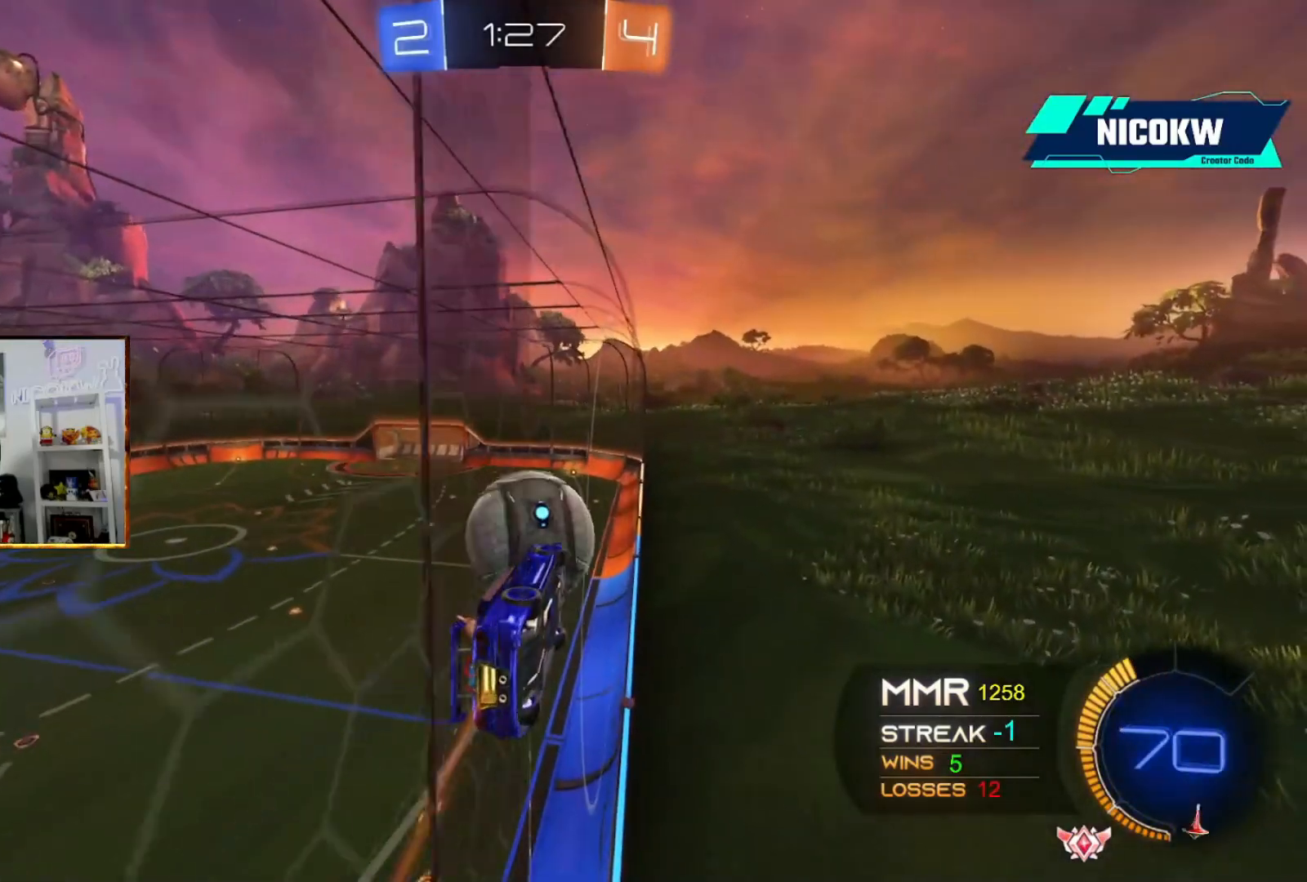
{"buttons": ["A", "L1"], "left_stick": "right", "events": [[200, "R2", "up"], [233, "L2", "down"], [267, "X", "down"], [333, "L2", "up"], [333, "left_stick", "down"], [400, "A", "down"], [400, "X", "up"], [433, "L1", "down"], [433, "left_stick", "right"]]}
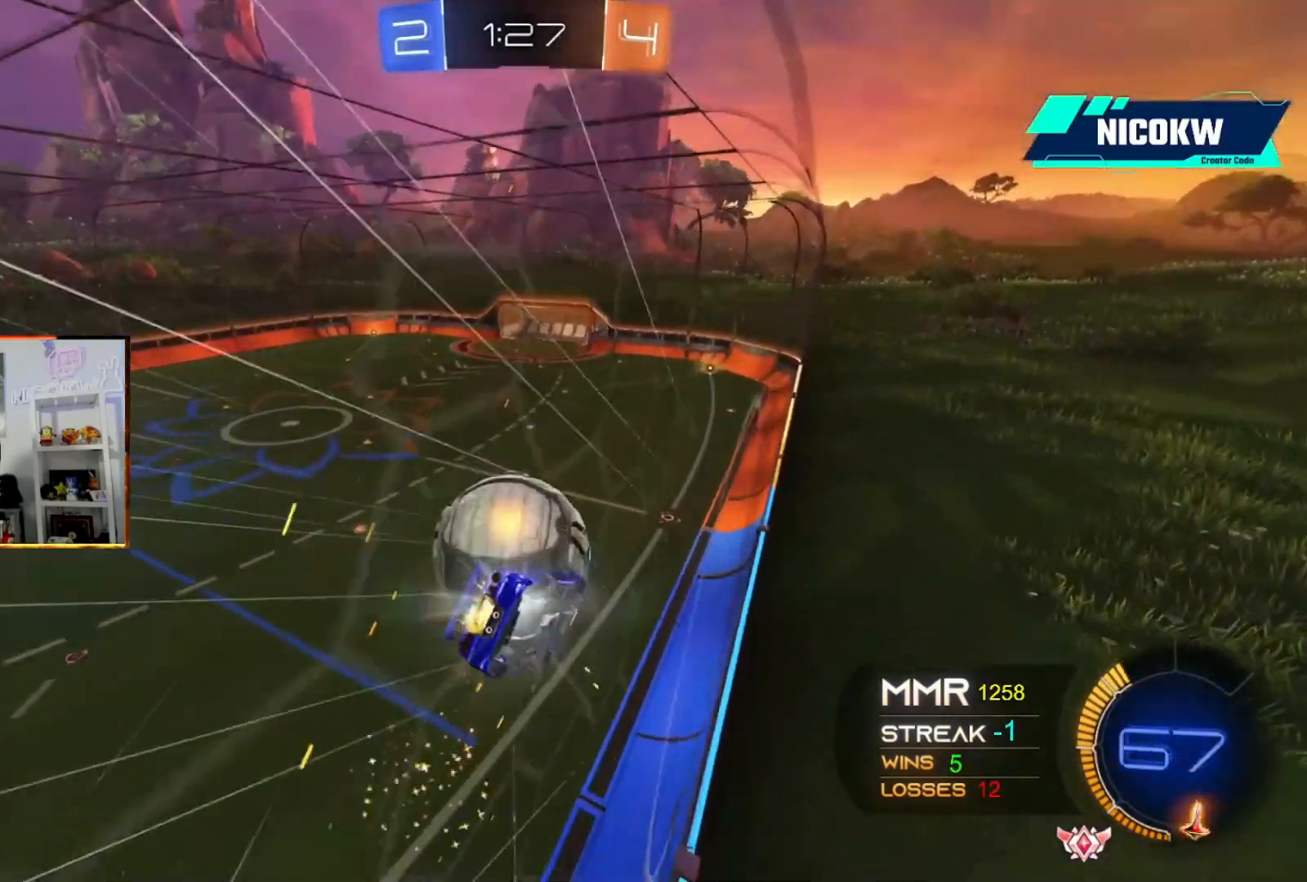
{"buttons": ["L1"], "left_stick": "up", "events": [[200, "A", "up"], [367, "left_stick", "up-right"], [500, "left_stick", "up"]]}
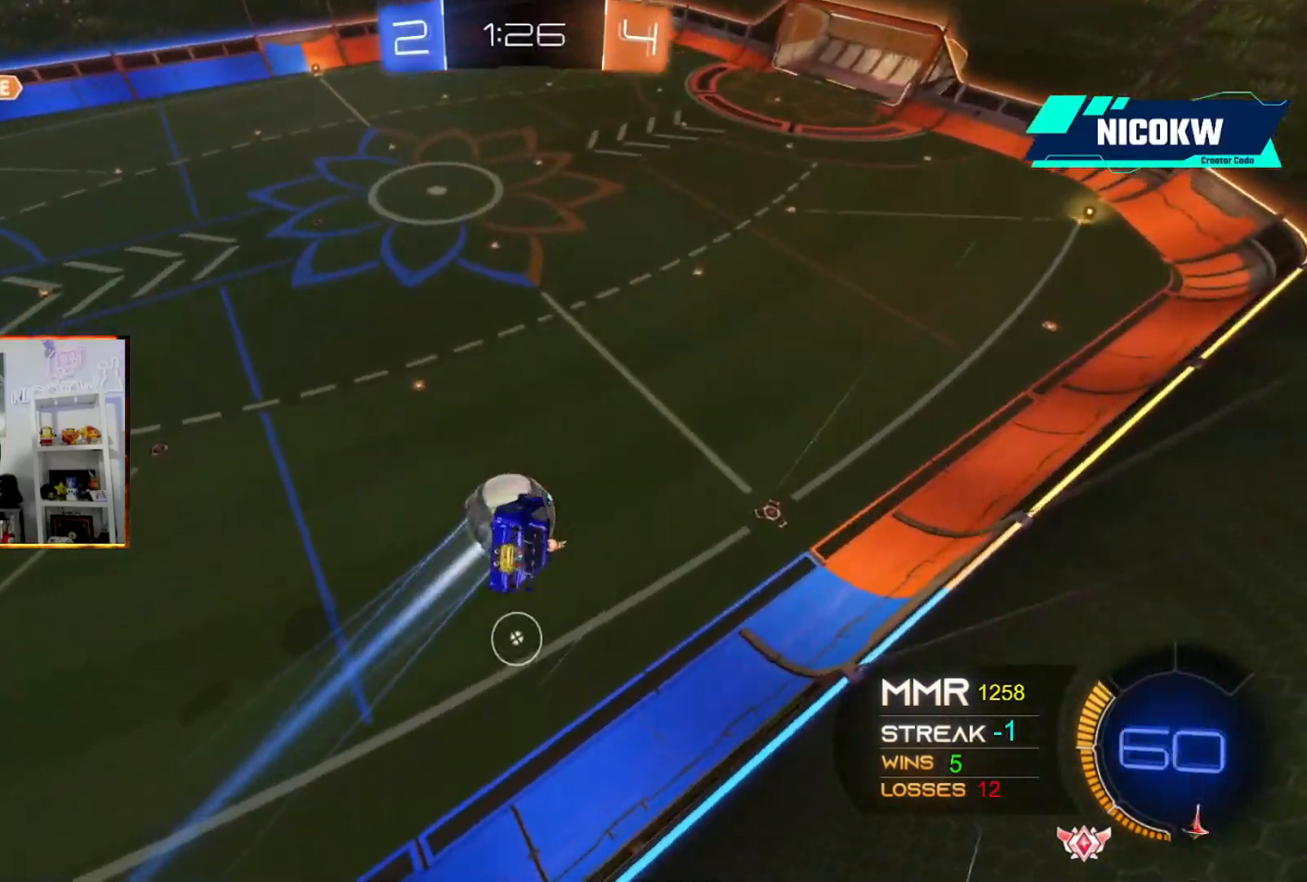
{"buttons": ["A", "L1"], "left_stick": "left", "events": [[133, "left_stick", "up-left"], [167, "A", "down"], [267, "L3", "down"], [300, "left_stick", "left"], [333, "L1", "up"], [400, "A", "up"], [433, "L3", "up"], [467, "L1", "down"], [500, "A", "down"]]}
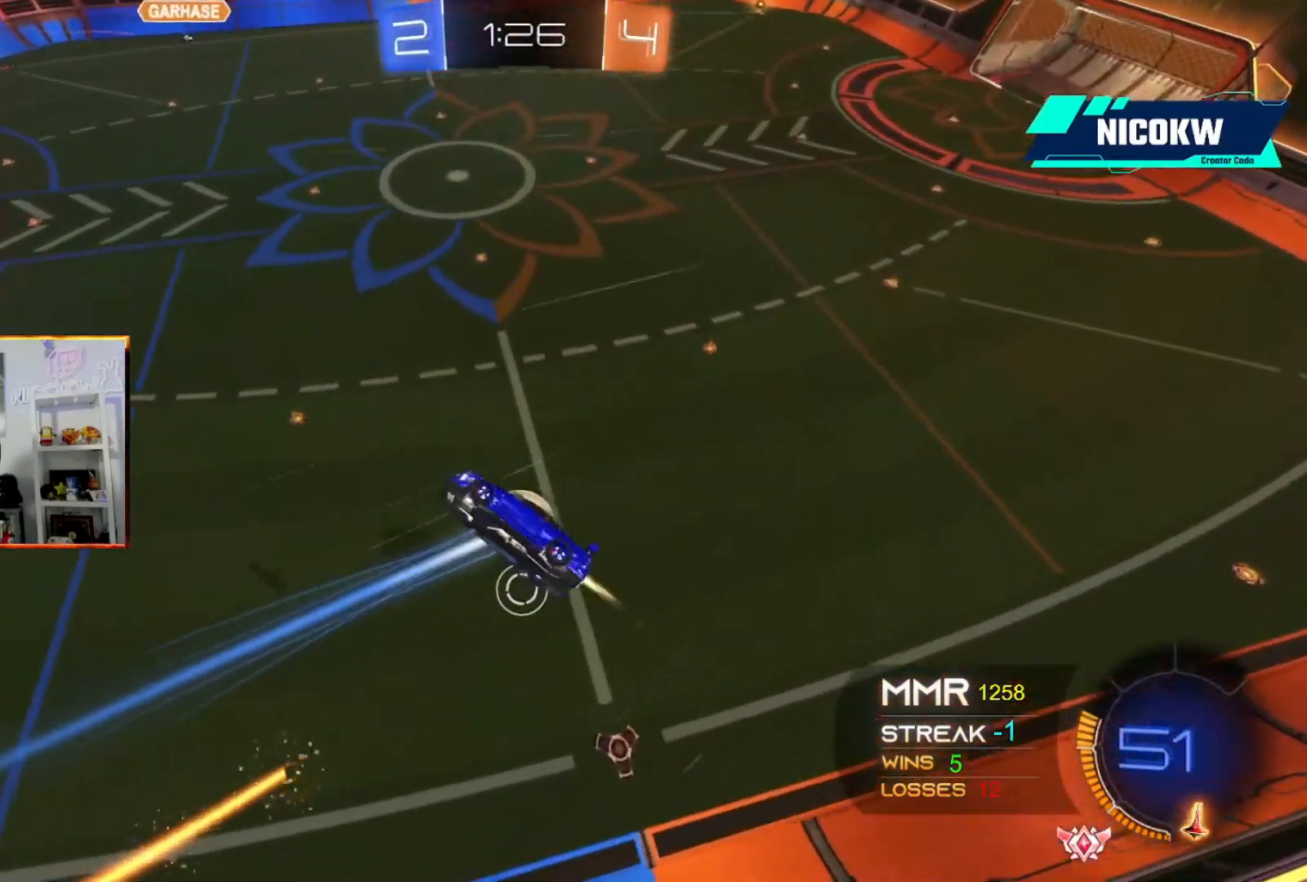
{"buttons": ["L1"], "left_stick": "up", "events": [[233, "left_stick", "center"], [433, "A", "up"], [433, "left_stick", "up"]]}
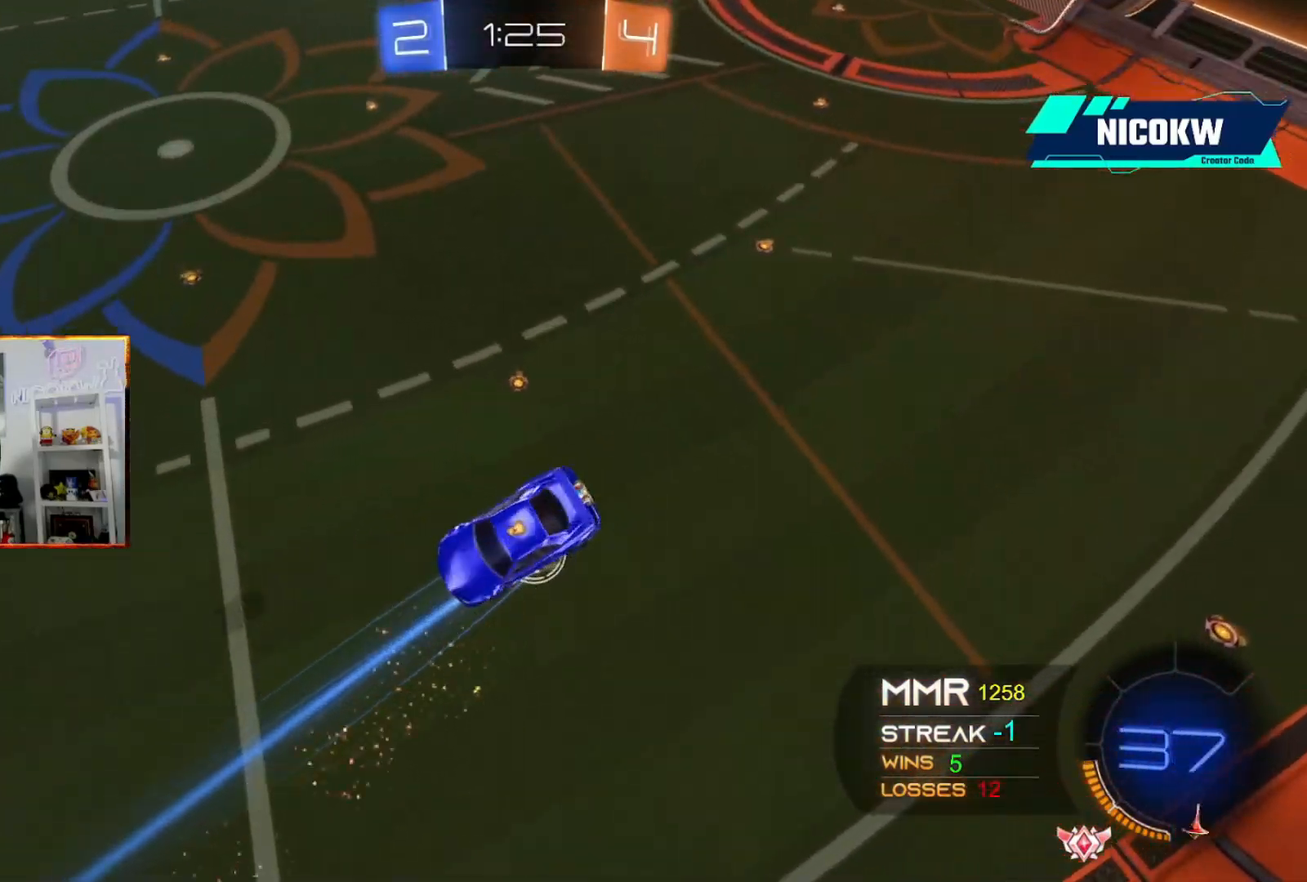
{"buttons": ["L1"], "left_stick": "down", "events": [[267, "left_stick", "down"]]}
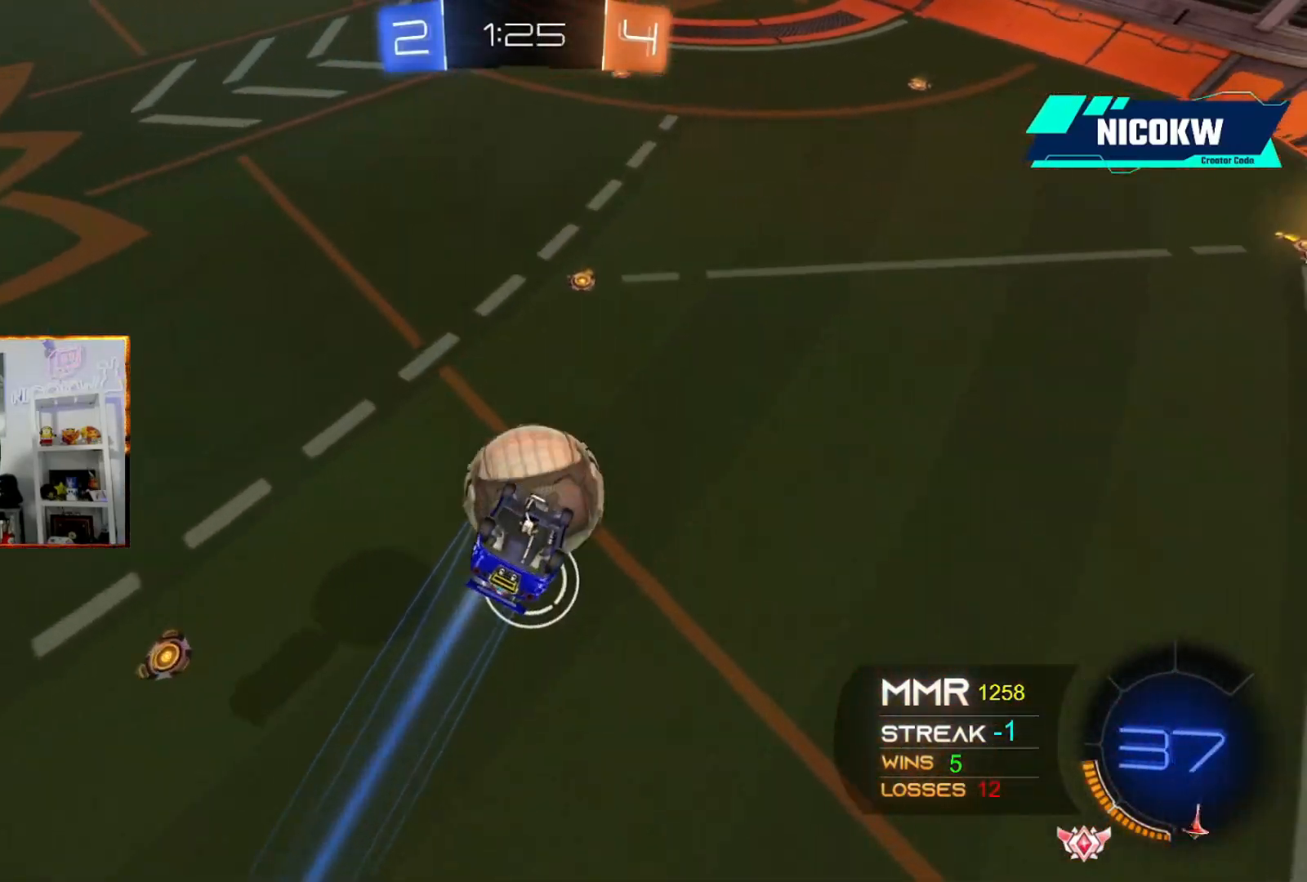
{"buttons": ["L1"], "left_stick": "right", "events": [[33, "left_stick", "center"], [100, "left_stick", "right"]]}
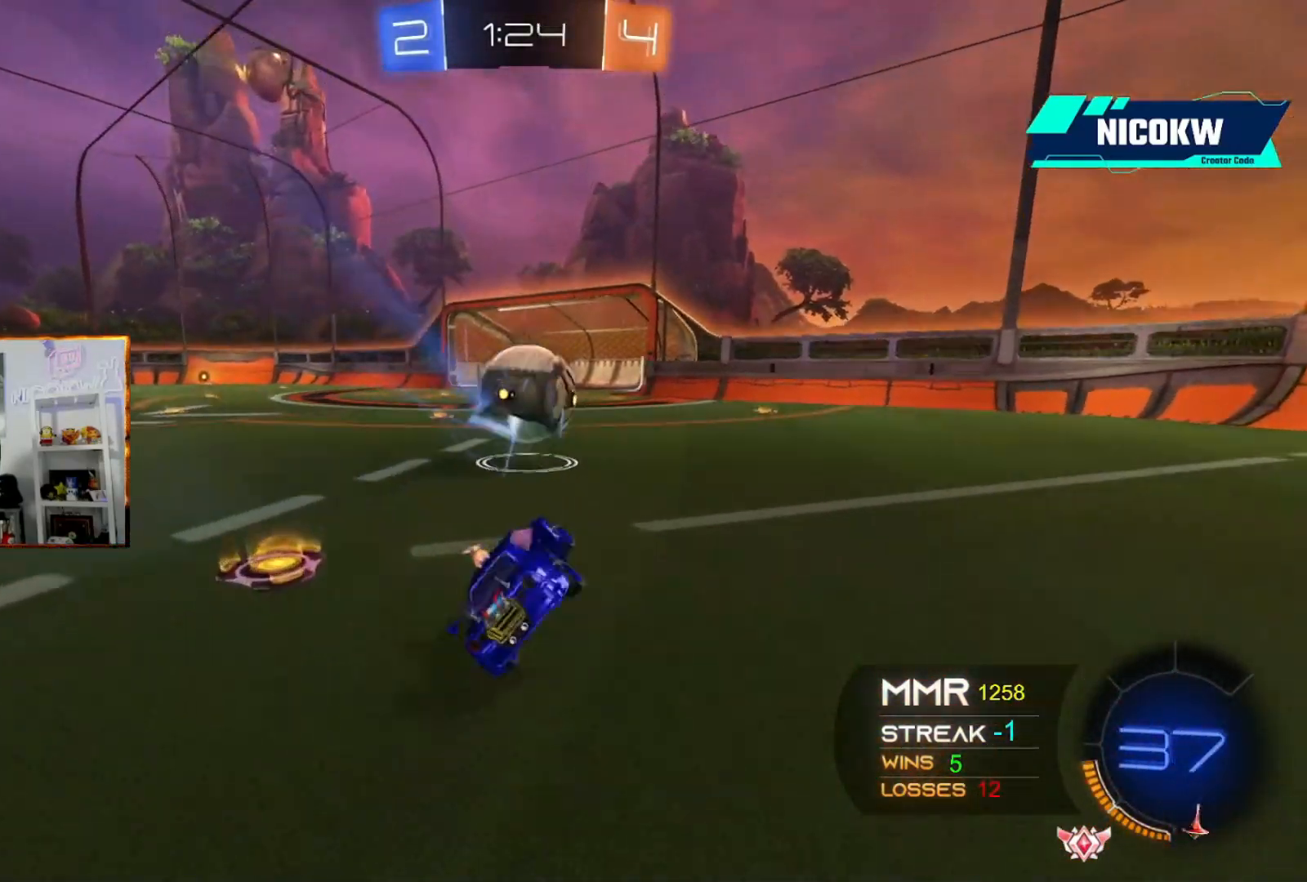
{"buttons": [], "left_stick": "center", "events": [[67, "L1", "up"], [100, "left_stick", "center"], [133, "L2", "down"], [300, "L2", "up"]]}
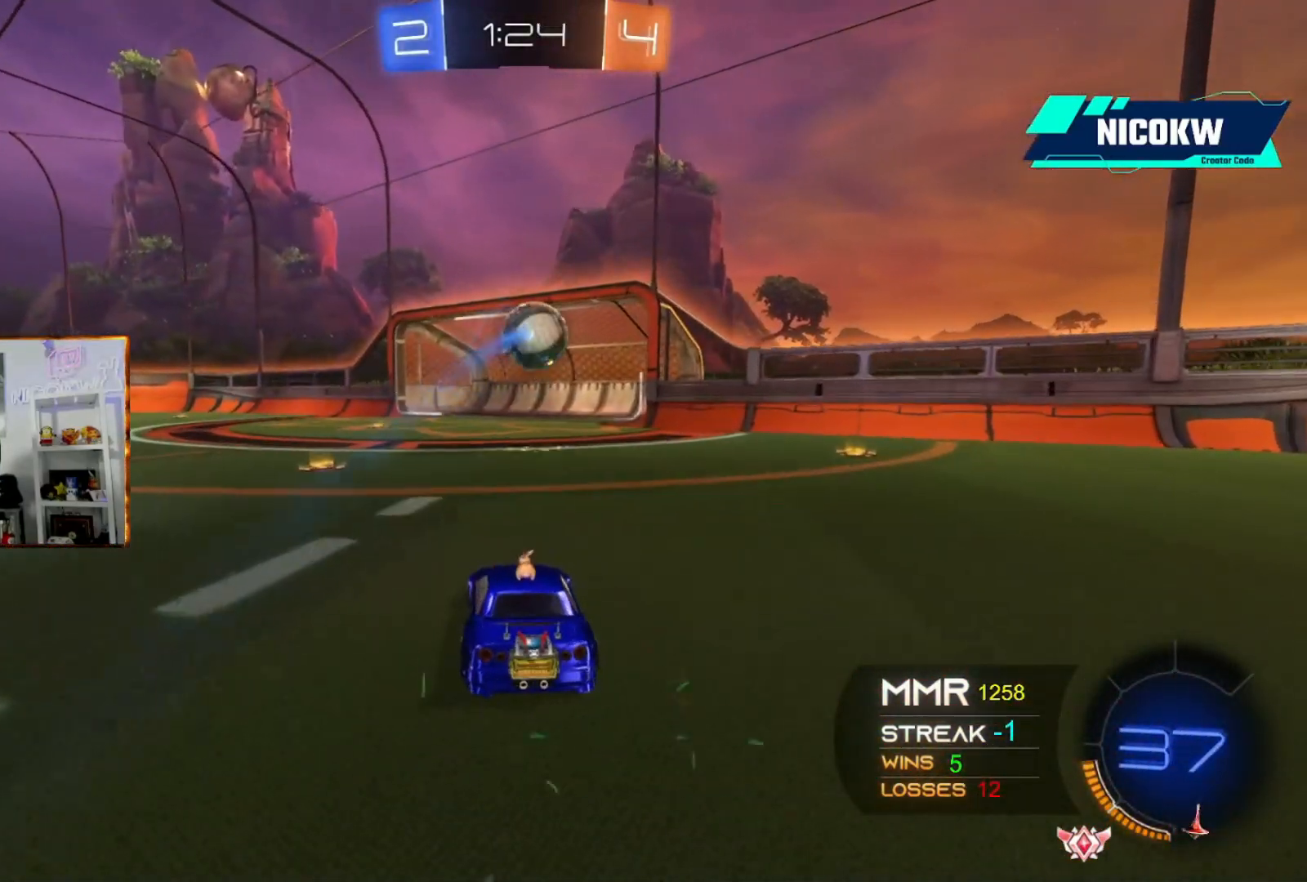
{"buttons": [], "left_stick": "center", "events": []}
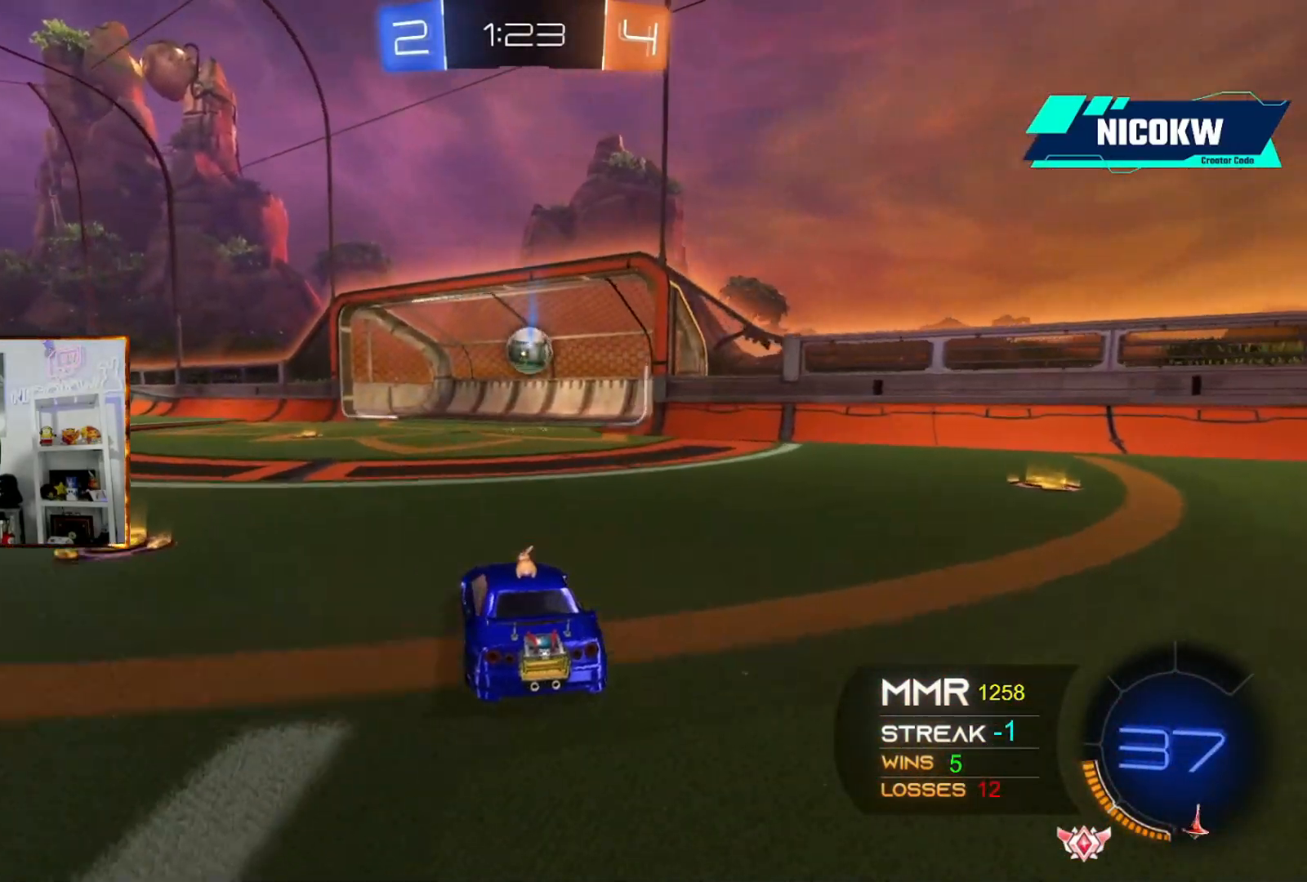
{"buttons": [], "left_stick": "center", "events": []}
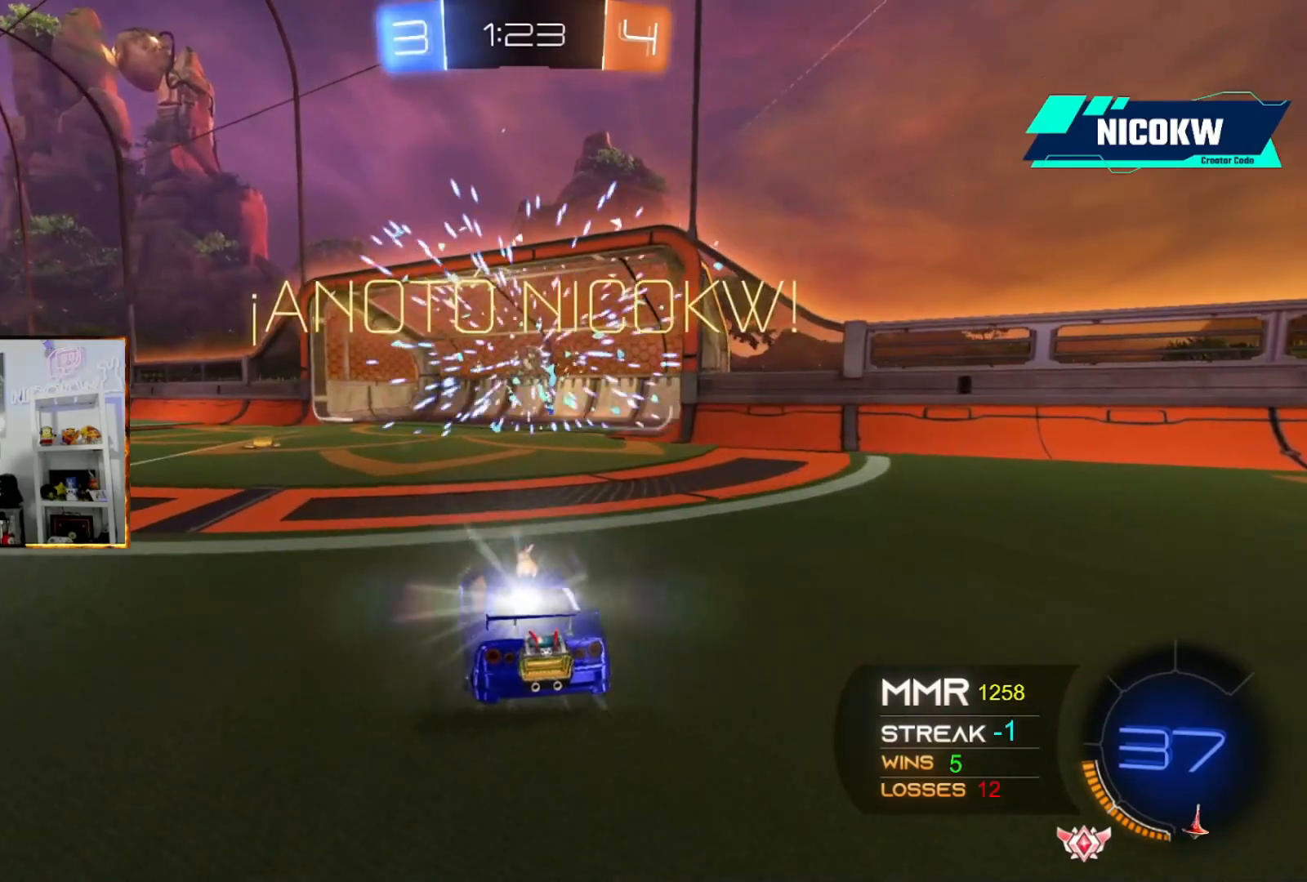
{"buttons": [], "left_stick": "center", "events": []}
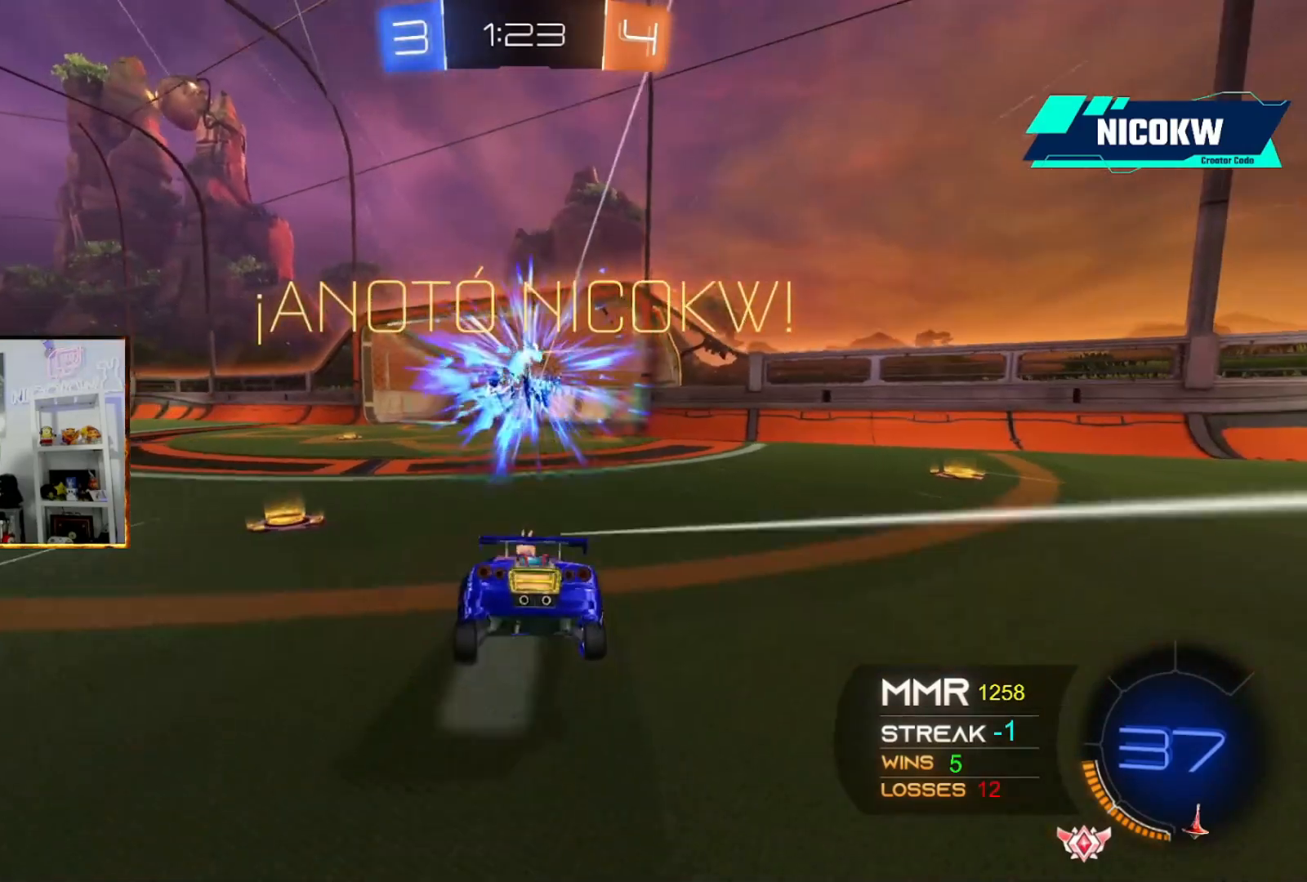
{"buttons": [], "left_stick": "center", "events": []}